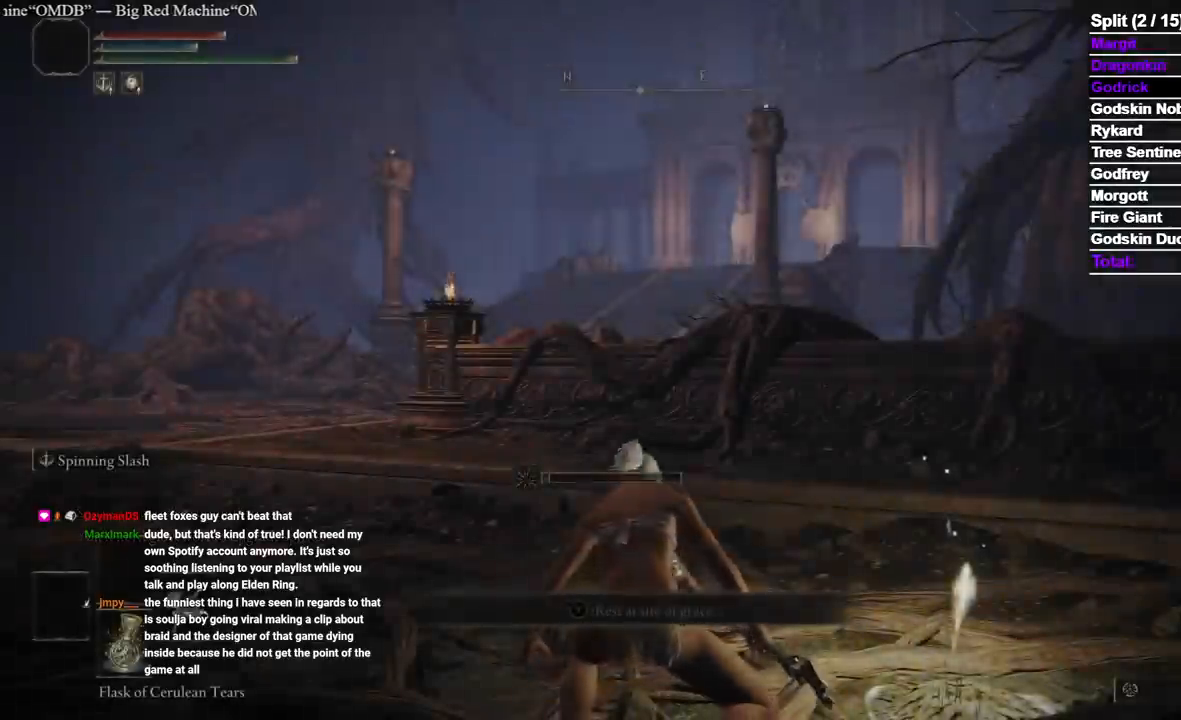
Gameplay with a controller (Xbox layout); each line is a JSON object with the inputs held at the frame after it. "events" lists button and stick changes between this image and that frame as [ms after this image, input, new state], when the widget could be followed in between. Not read: L2 R2 START.
{"buttons": ["Y"], "left_stick": "up", "right_stick": "center", "events": [[283, "left_stick", "up"], [317, "right_stick", "left"], [400, "Y", "down"], [450, "right_stick", "center"]]}
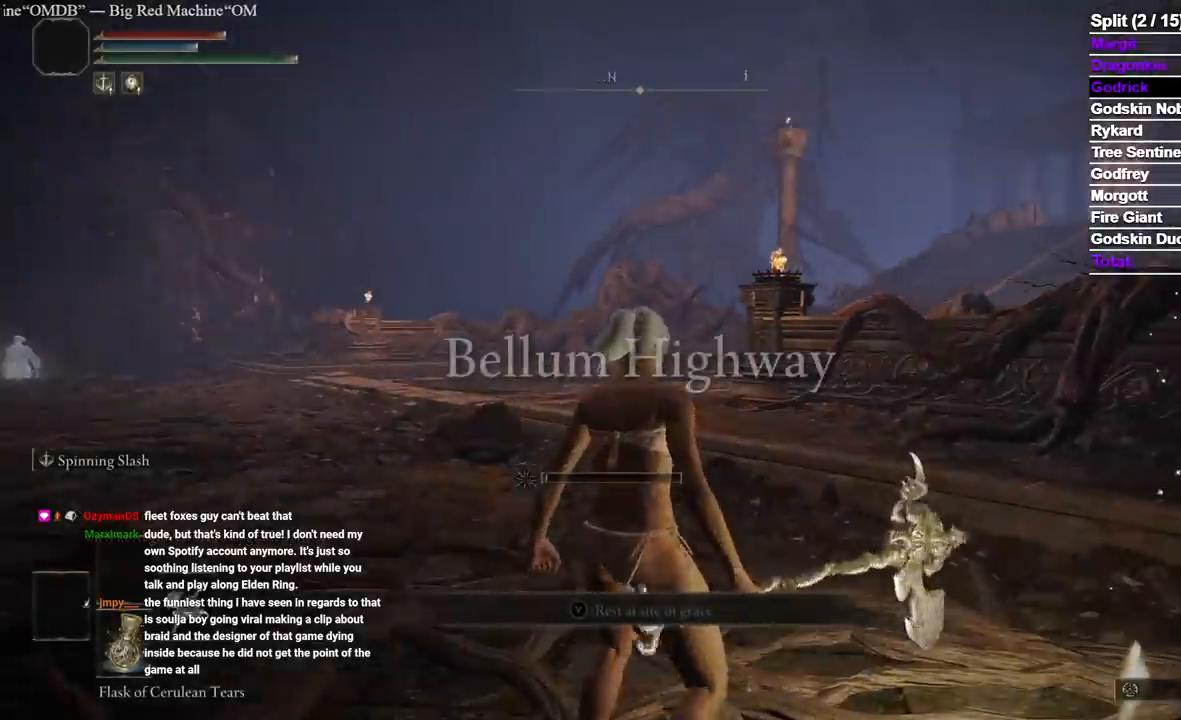
{"buttons": ["Y"], "left_stick": "up", "right_stick": "center"}
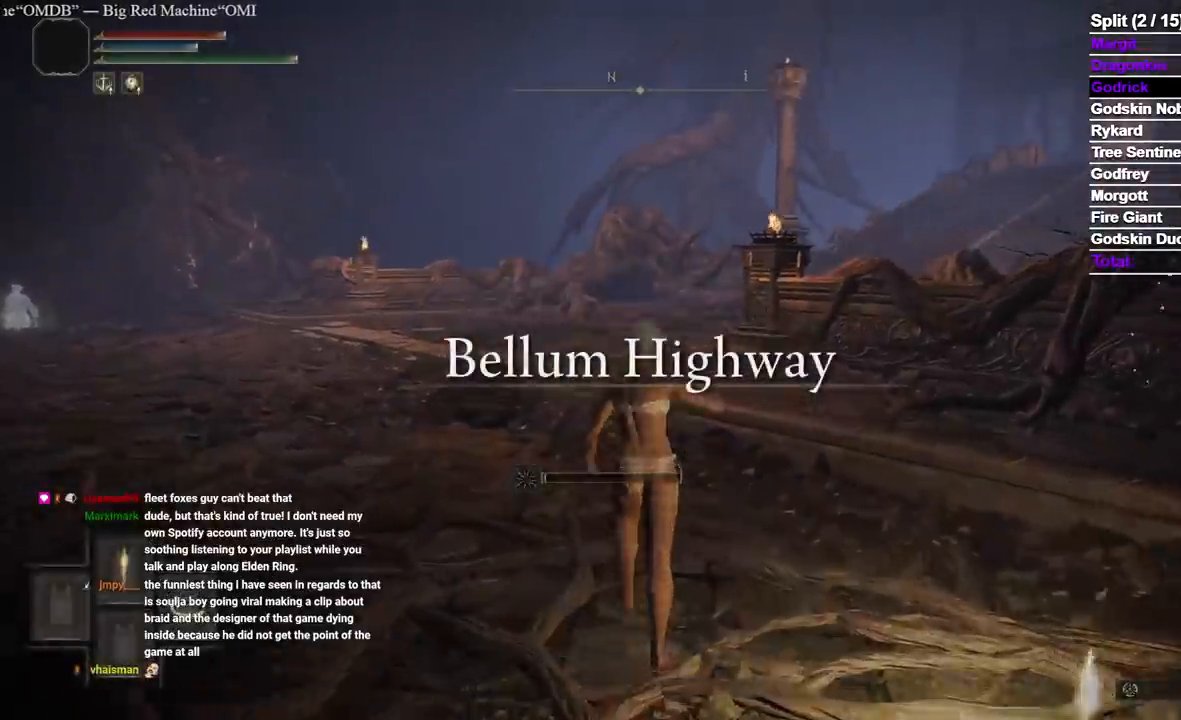
{"buttons": [], "left_stick": "up", "right_stick": "center", "events": [[33, "Y", "up"]]}
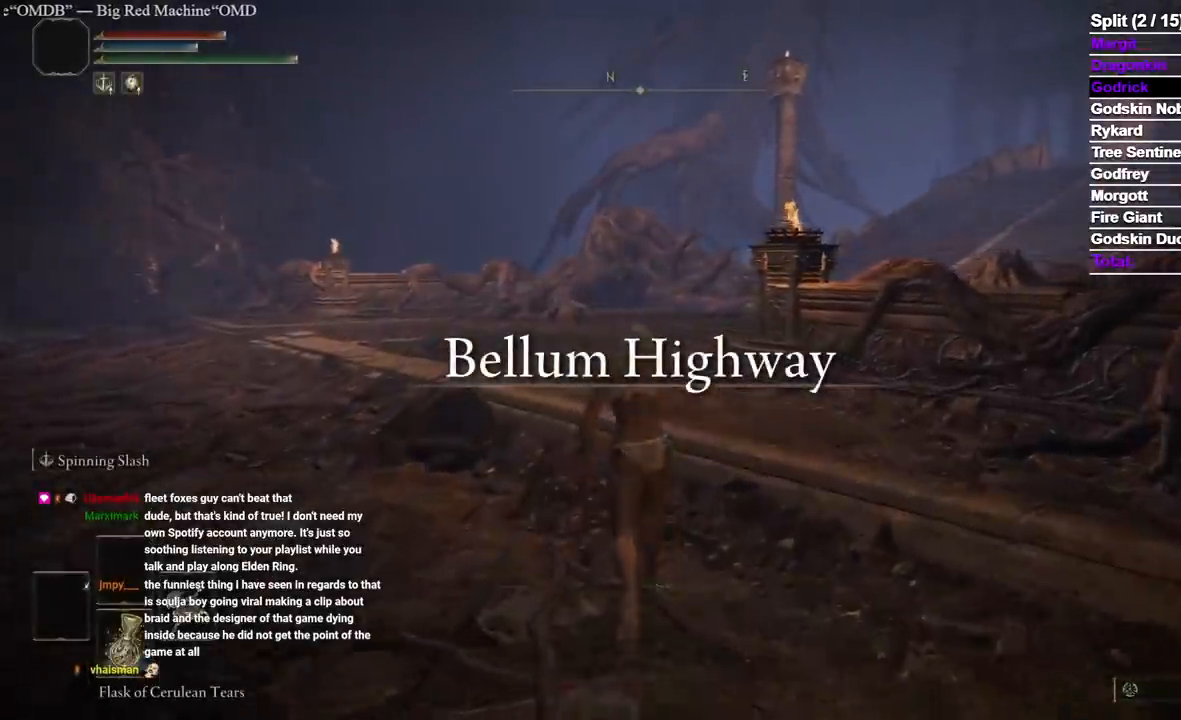
{"buttons": [], "left_stick": "up", "right_stick": "center", "events": []}
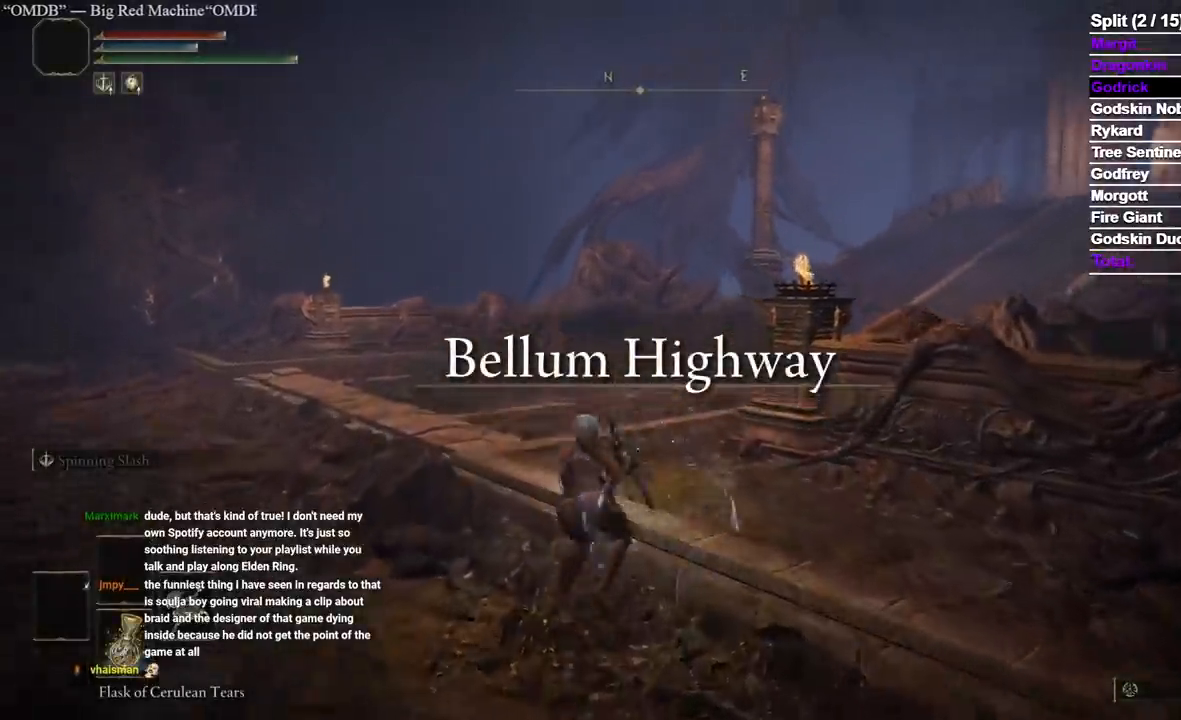
{"buttons": [], "left_stick": "up", "right_stick": "right", "events": [[233, "right_stick", "down-right"], [317, "right_stick", "center"], [500, "right_stick", "right"]]}
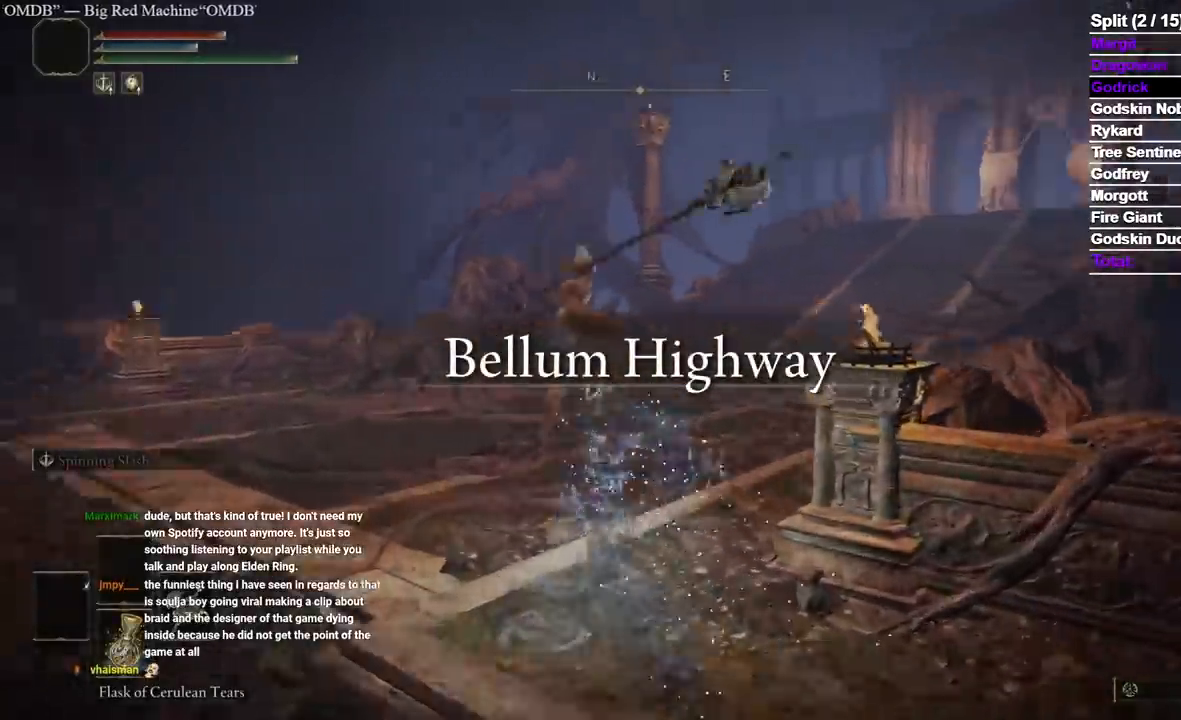
{"buttons": [], "left_stick": "up", "right_stick": "center", "events": [[83, "right_stick", "center"], [183, "right_stick", "right"], [267, "right_stick", "center"]]}
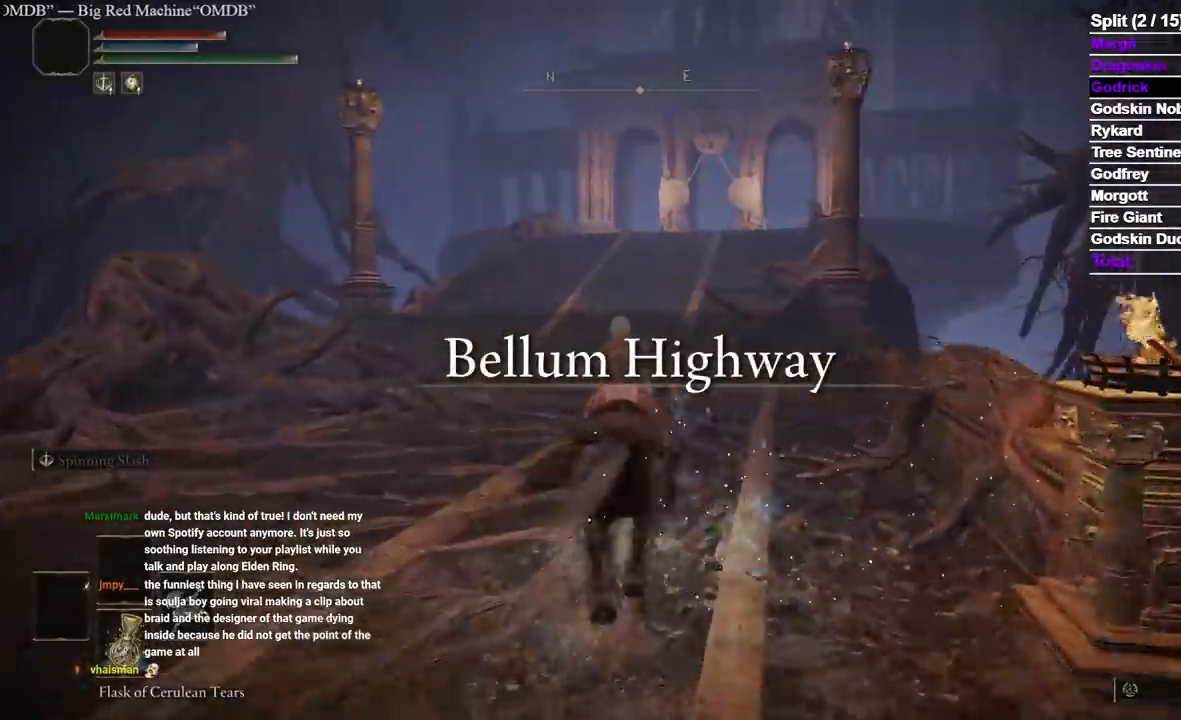
{"buttons": [], "left_stick": "up", "right_stick": "center", "events": [[167, "B", "down"], [250, "B", "up"]]}
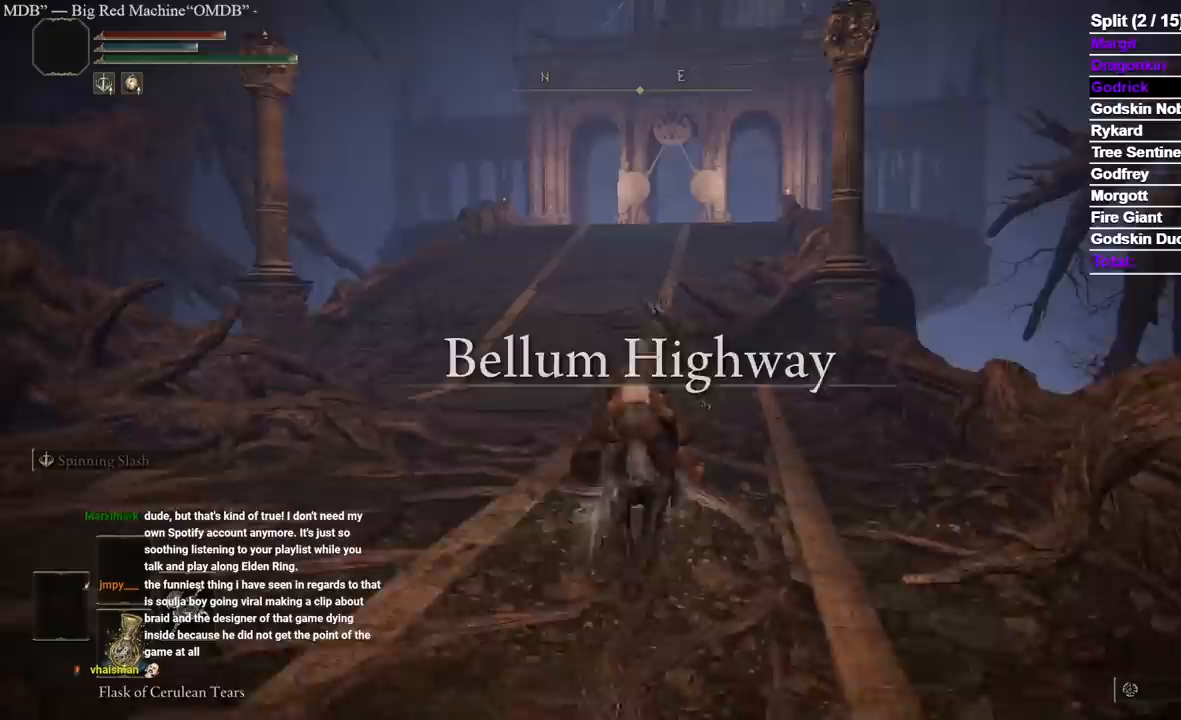
{"buttons": [], "left_stick": "up", "right_stick": "center", "events": []}
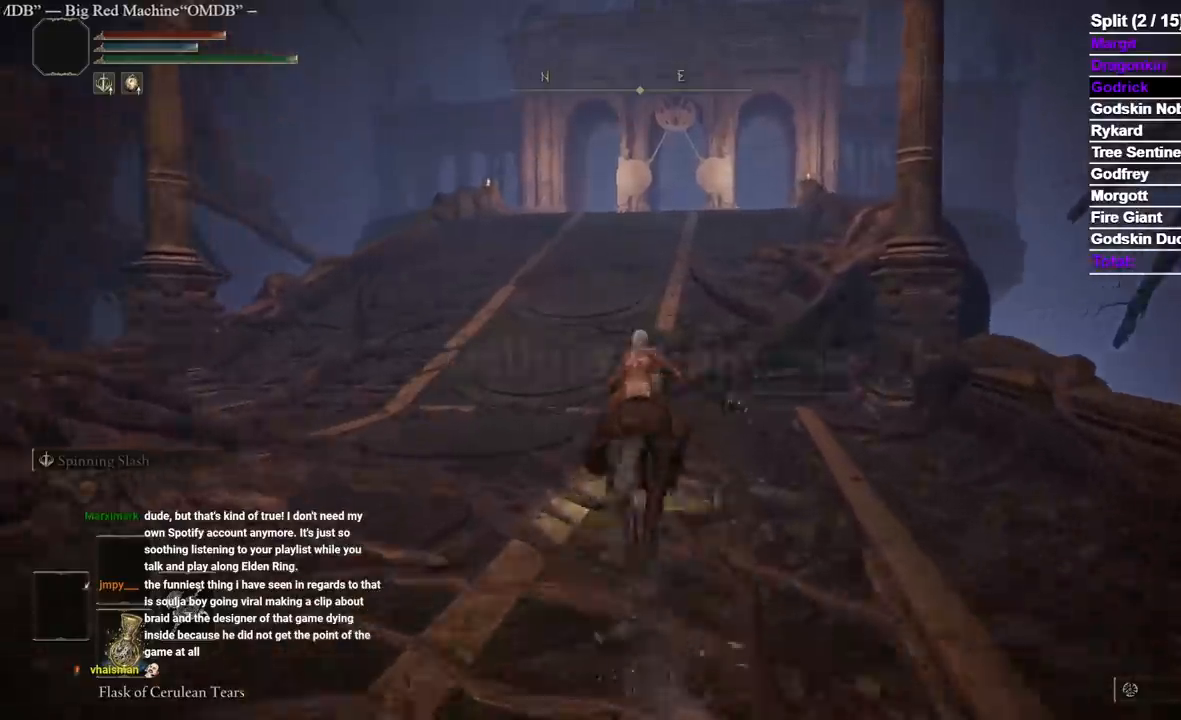
{"buttons": [], "left_stick": "up", "right_stick": "center", "events": []}
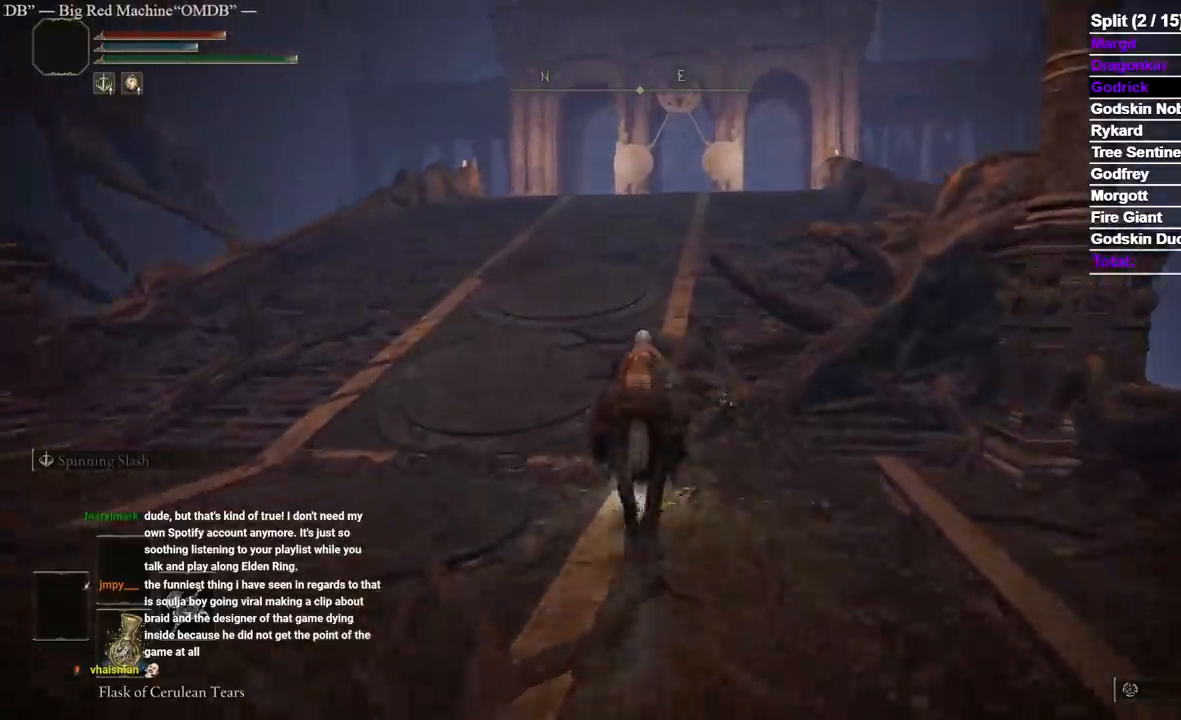
{"buttons": [], "left_stick": "up", "right_stick": "center", "events": []}
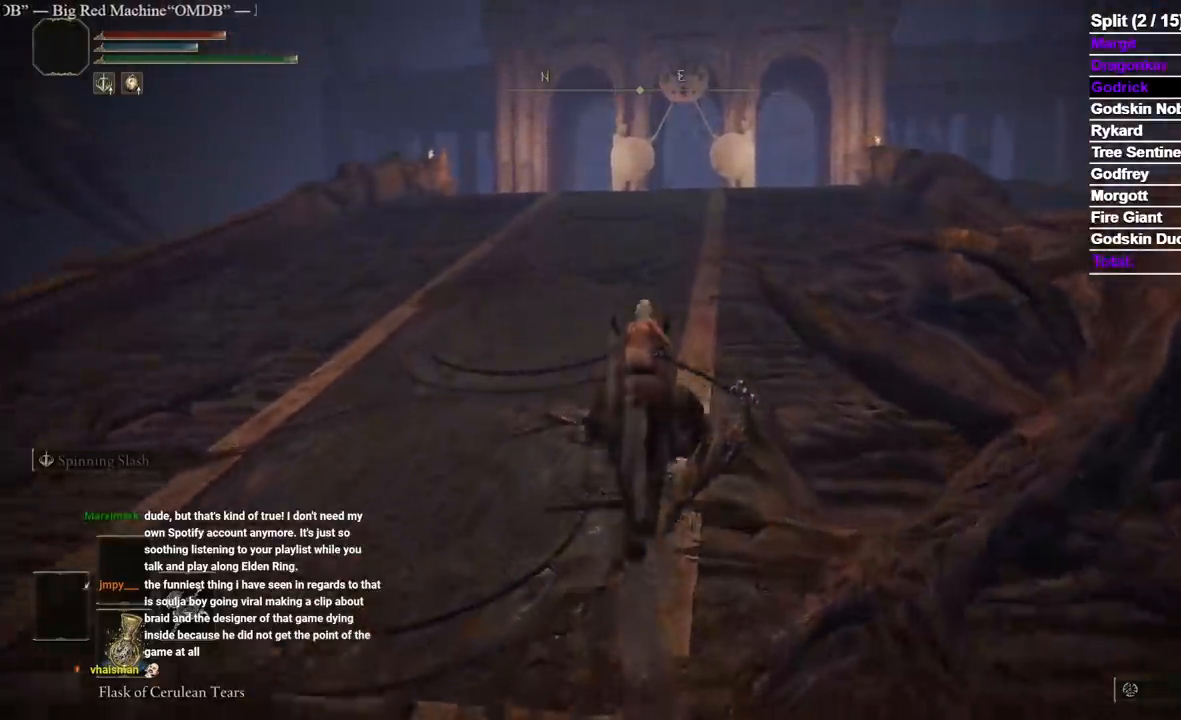
{"buttons": [], "left_stick": "up", "right_stick": "center", "events": []}
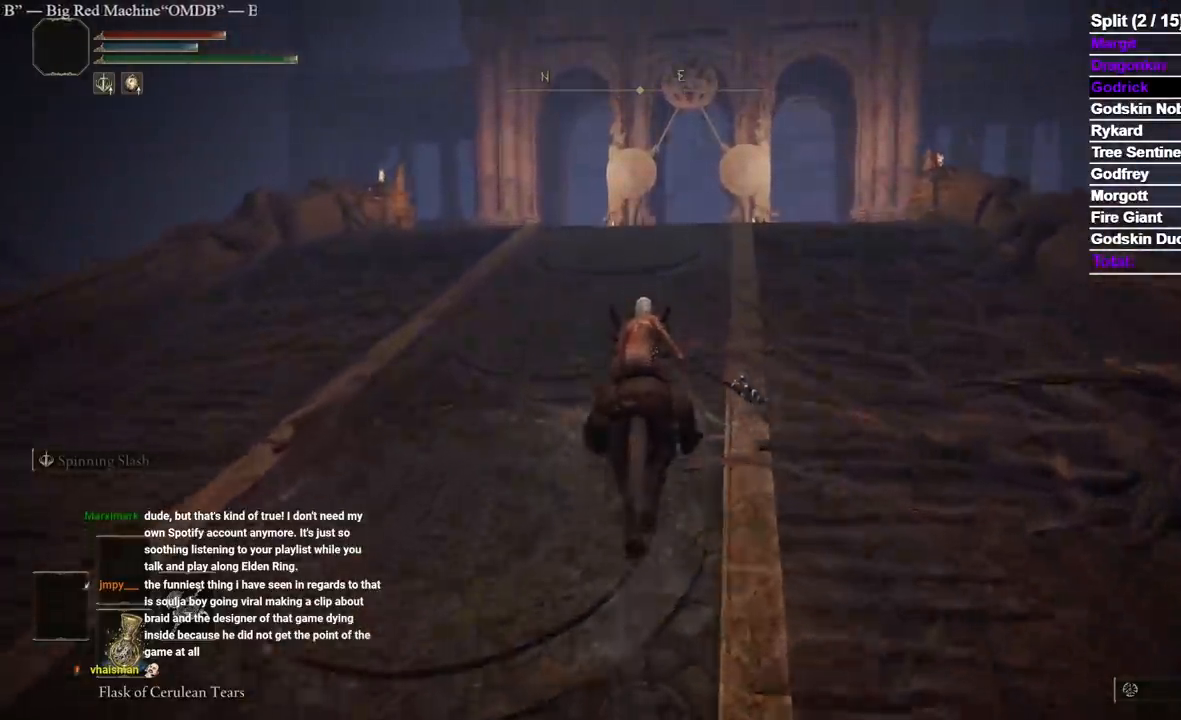
{"buttons": [], "left_stick": "up", "right_stick": "center", "events": [[167, "B", "down"], [217, "B", "up"]]}
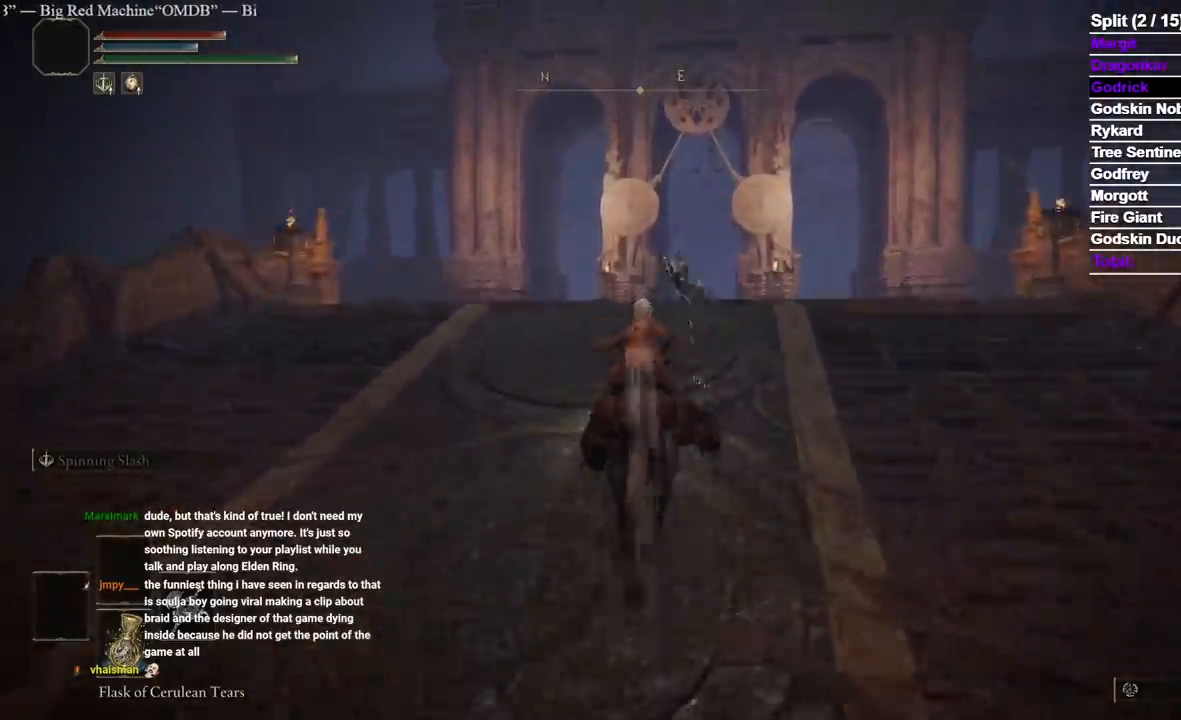
{"buttons": [], "left_stick": "up", "right_stick": "down", "events": [[33, "right_stick", "down-right"], [133, "right_stick", "center"], [400, "right_stick", "down"]]}
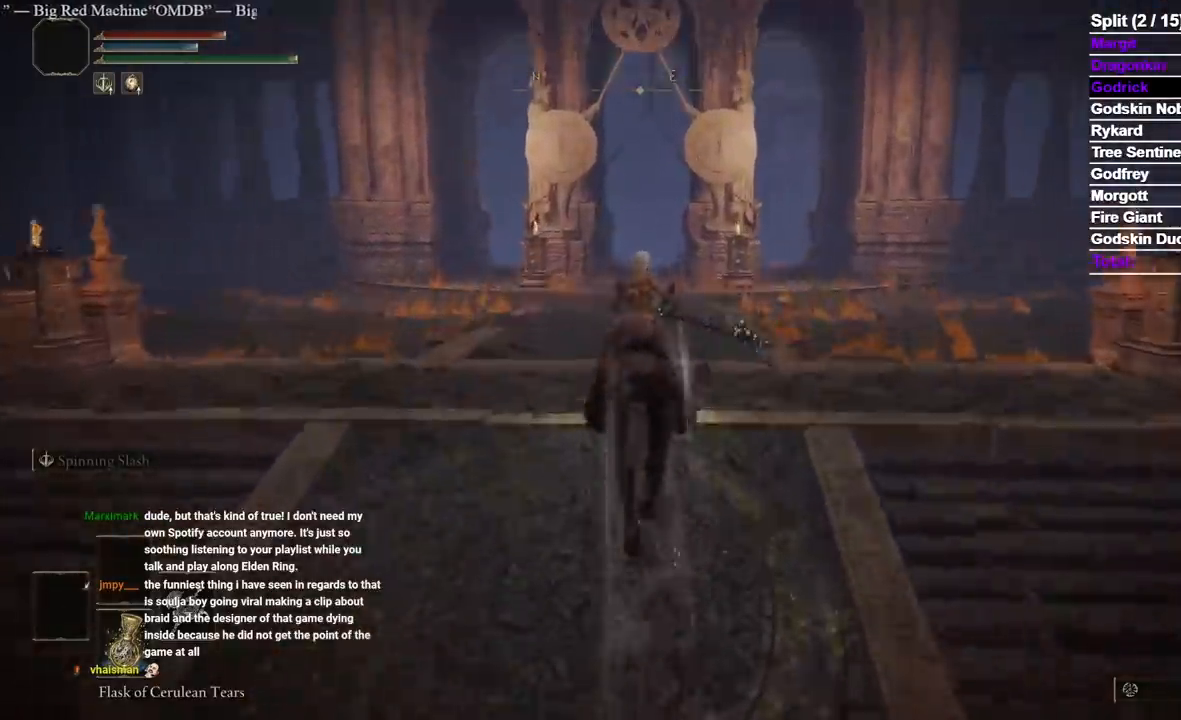
{"buttons": [], "left_stick": "up", "right_stick": "center", "events": [[17, "right_stick", "center"], [200, "right_stick", "down"], [317, "right_stick", "center"]]}
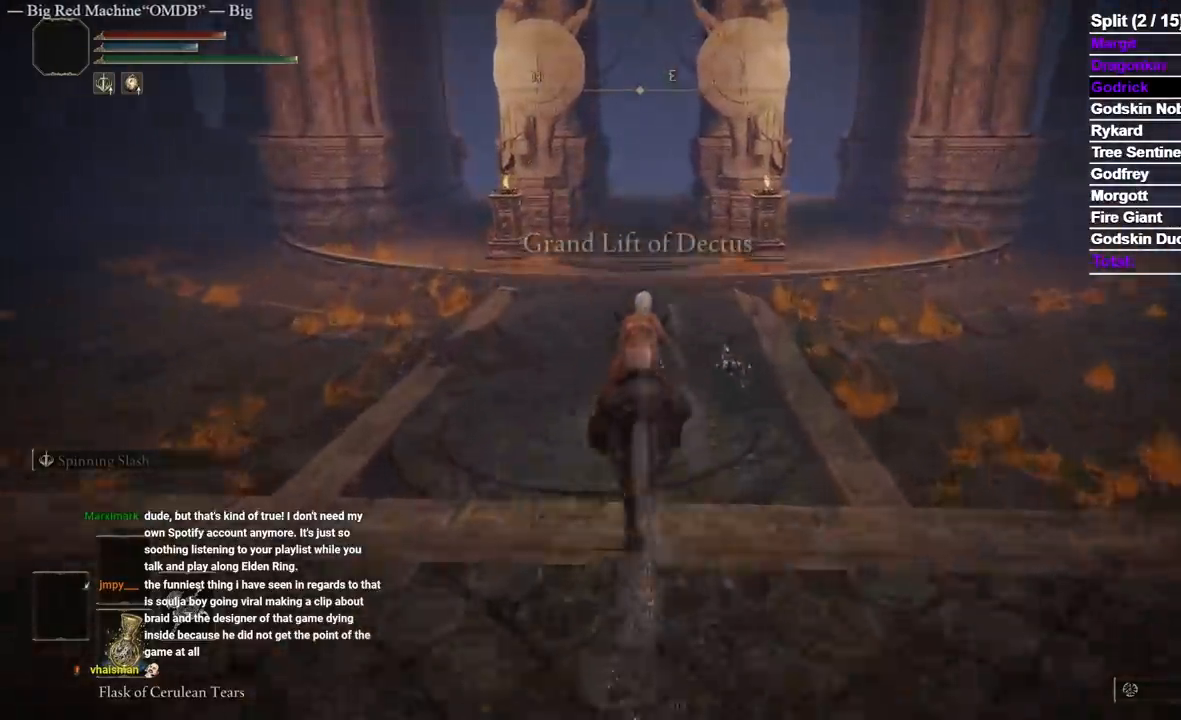
{"buttons": ["L3"], "left_stick": "up", "right_stick": "down", "events": [[83, "right_stick", "down"], [183, "right_stick", "center"], [433, "L3", "down"], [433, "right_stick", "down"]]}
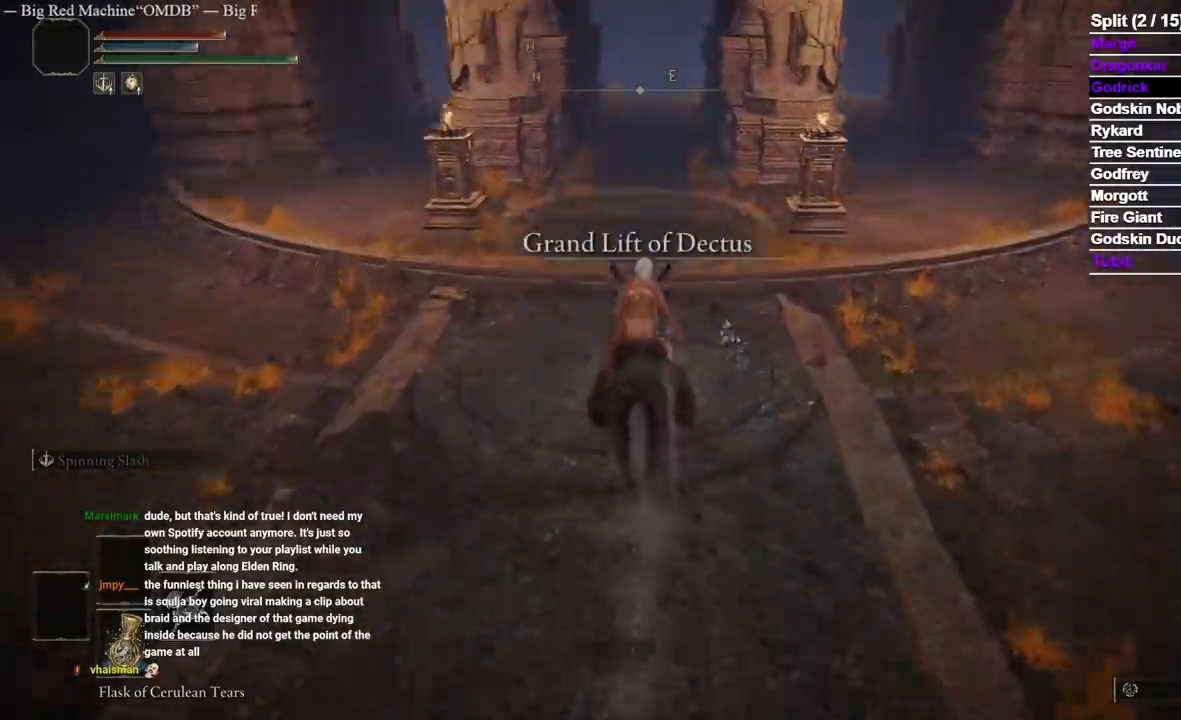
{"buttons": [], "left_stick": "up", "right_stick": "center", "events": [[33, "right_stick", "center"], [67, "L3", "up"], [217, "right_stick", "down"], [333, "right_stick", "center"]]}
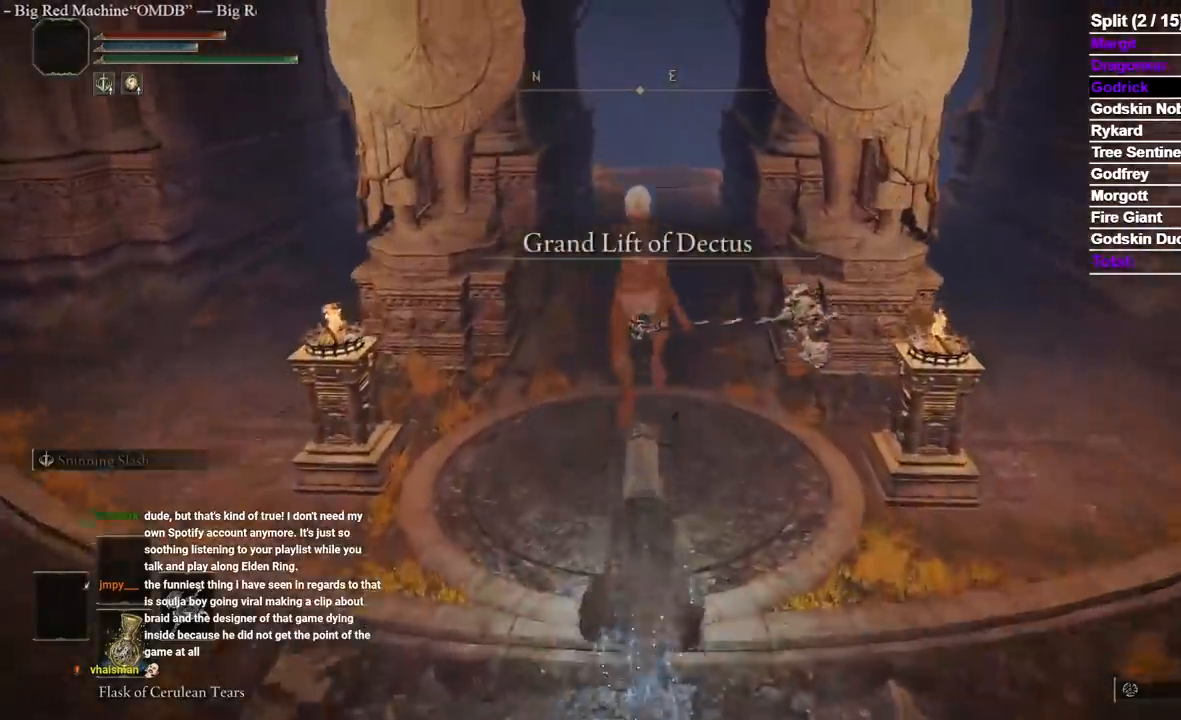
{"buttons": [], "left_stick": "up", "right_stick": "center", "events": [[267, "Y", "down"], [350, "Y", "up"], [417, "Y", "down"], [483, "Y", "up"]]}
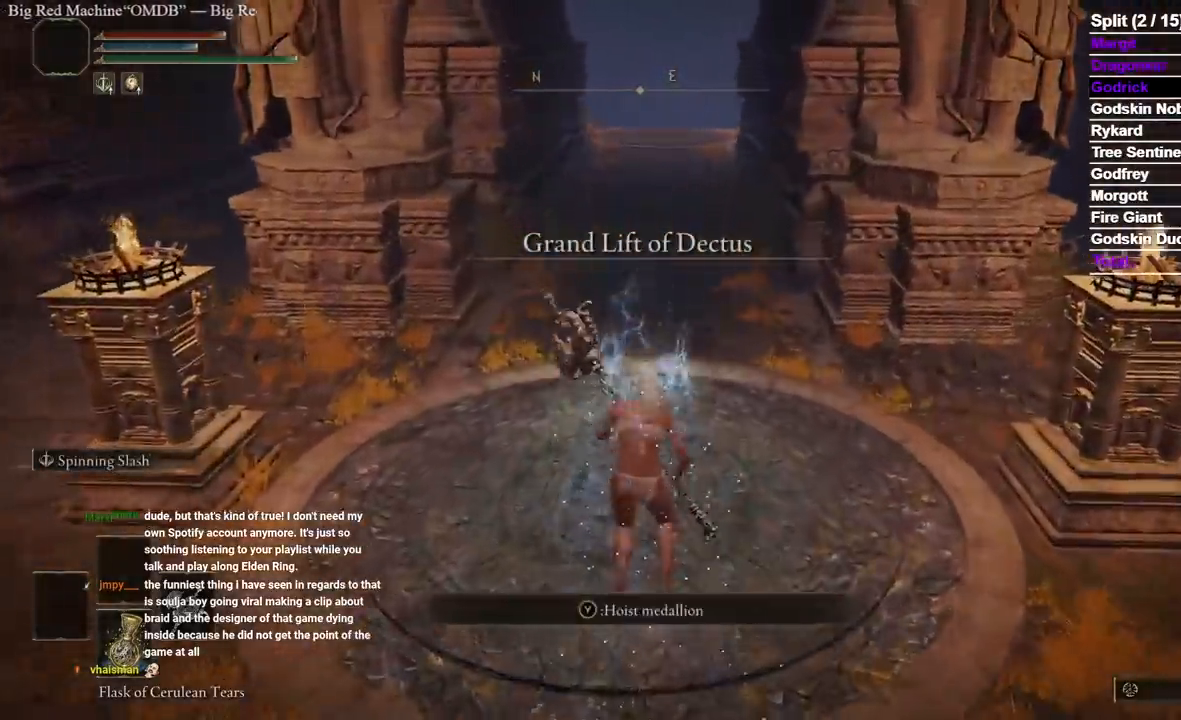
{"buttons": ["B"], "left_stick": "up", "right_stick": "center"}
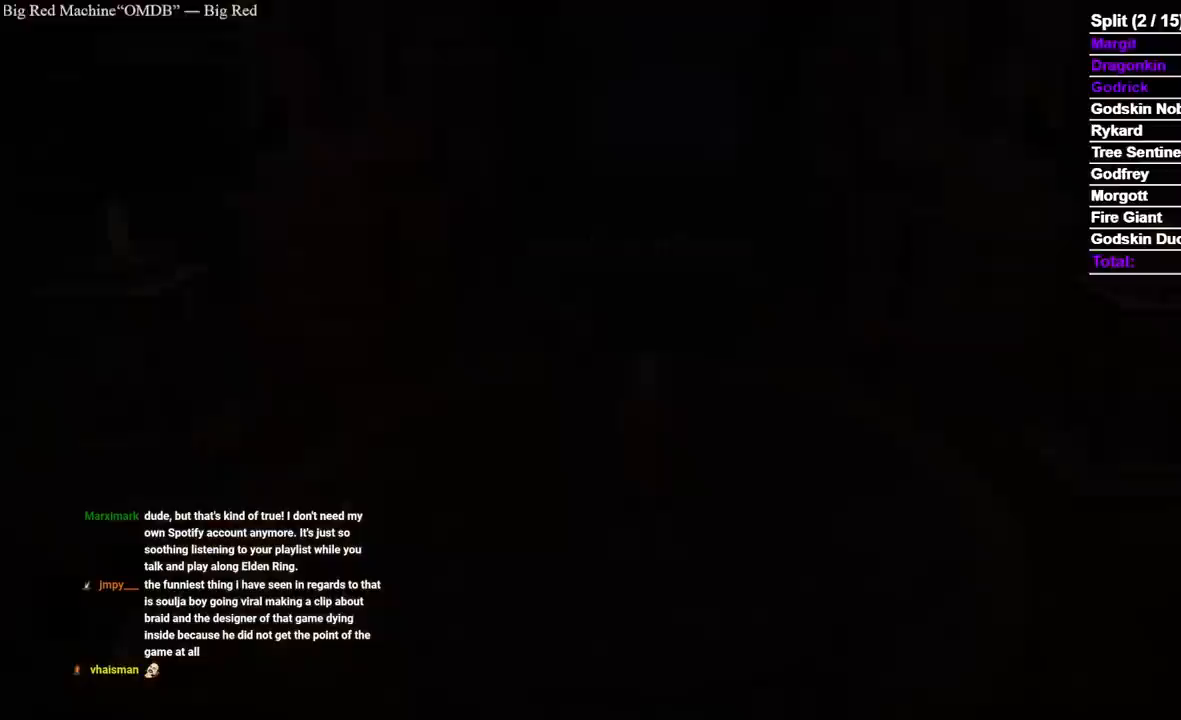
{"buttons": ["B"], "left_stick": "up", "right_stick": "center", "events": []}
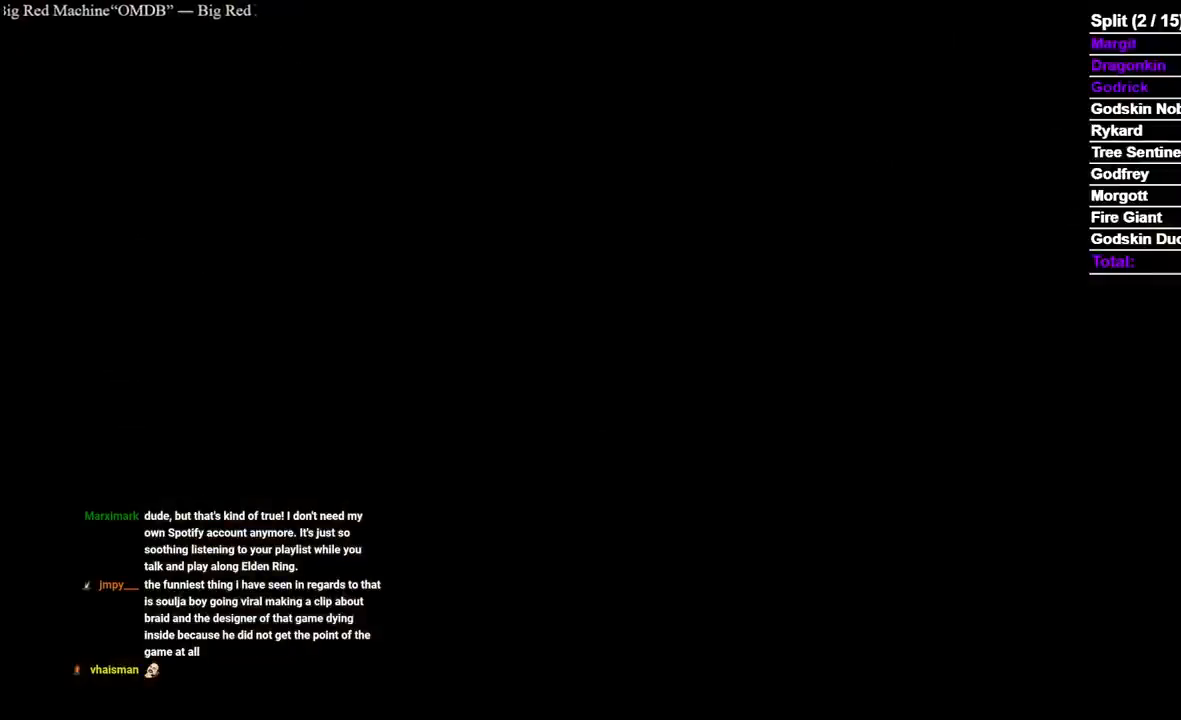
{"buttons": ["B"], "left_stick": "up", "right_stick": "center", "events": []}
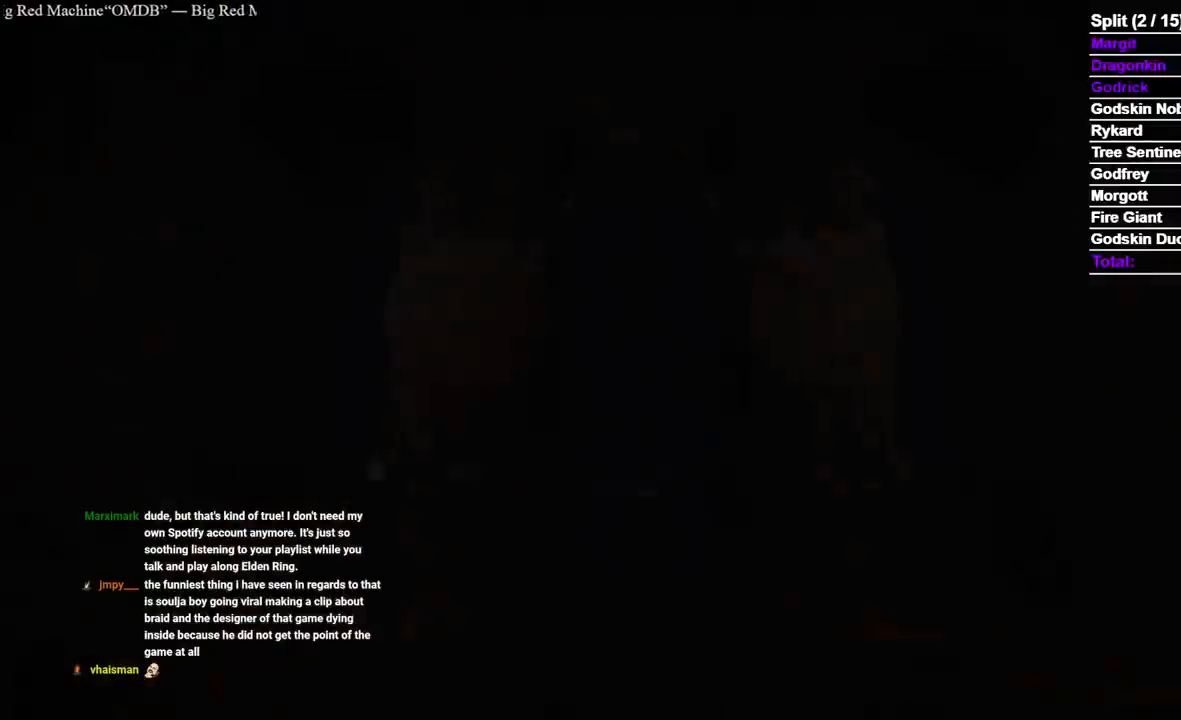
{"buttons": ["B"], "left_stick": "up", "right_stick": "center", "events": []}
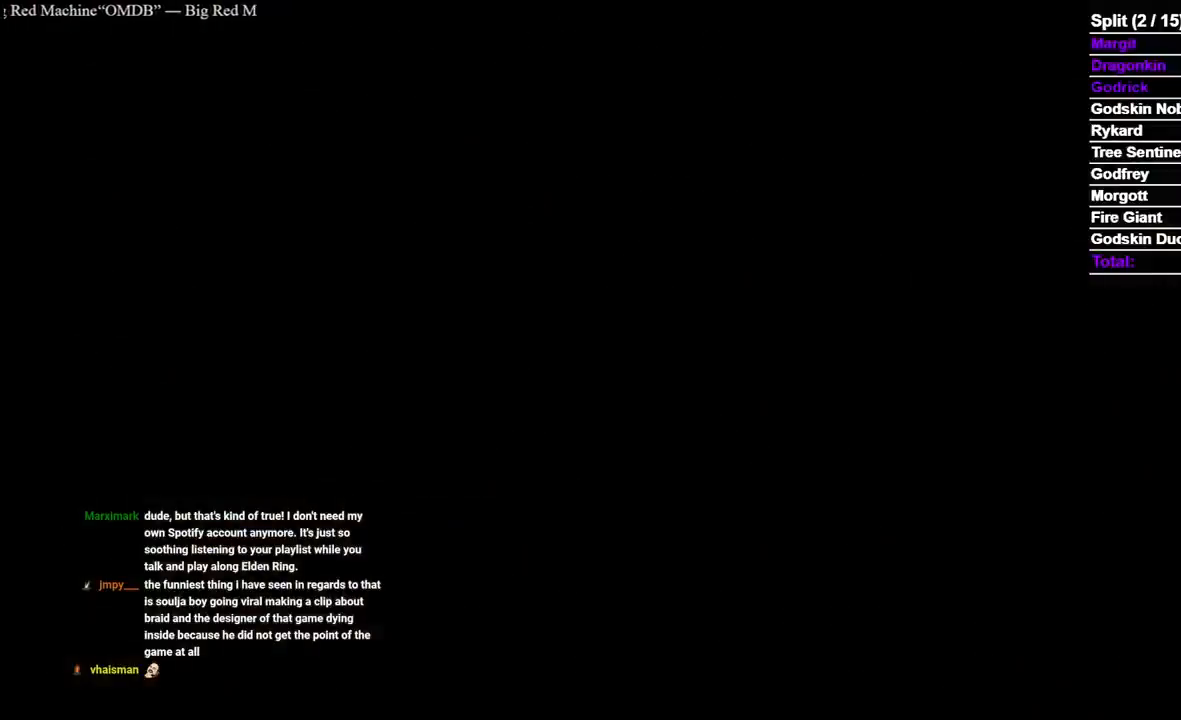
{"buttons": ["B"], "left_stick": "up", "right_stick": "center", "events": []}
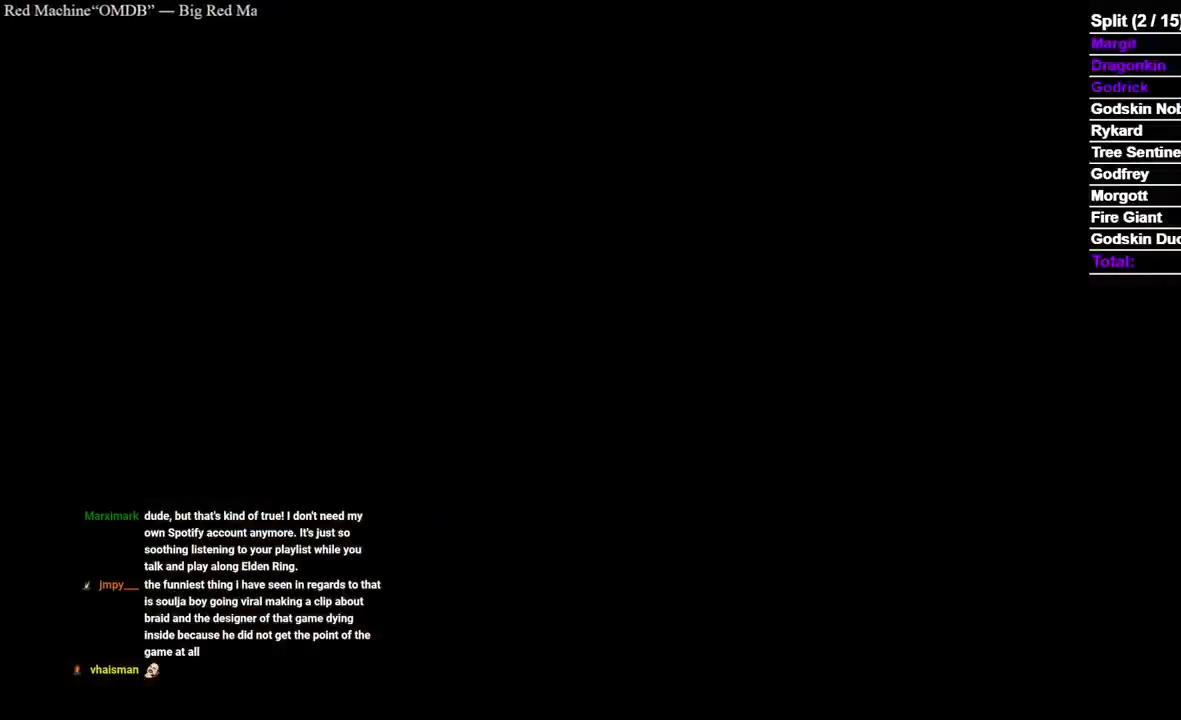
{"buttons": ["B", "Y"], "left_stick": "up", "right_stick": "center", "events": [[100, "Y", "down"]]}
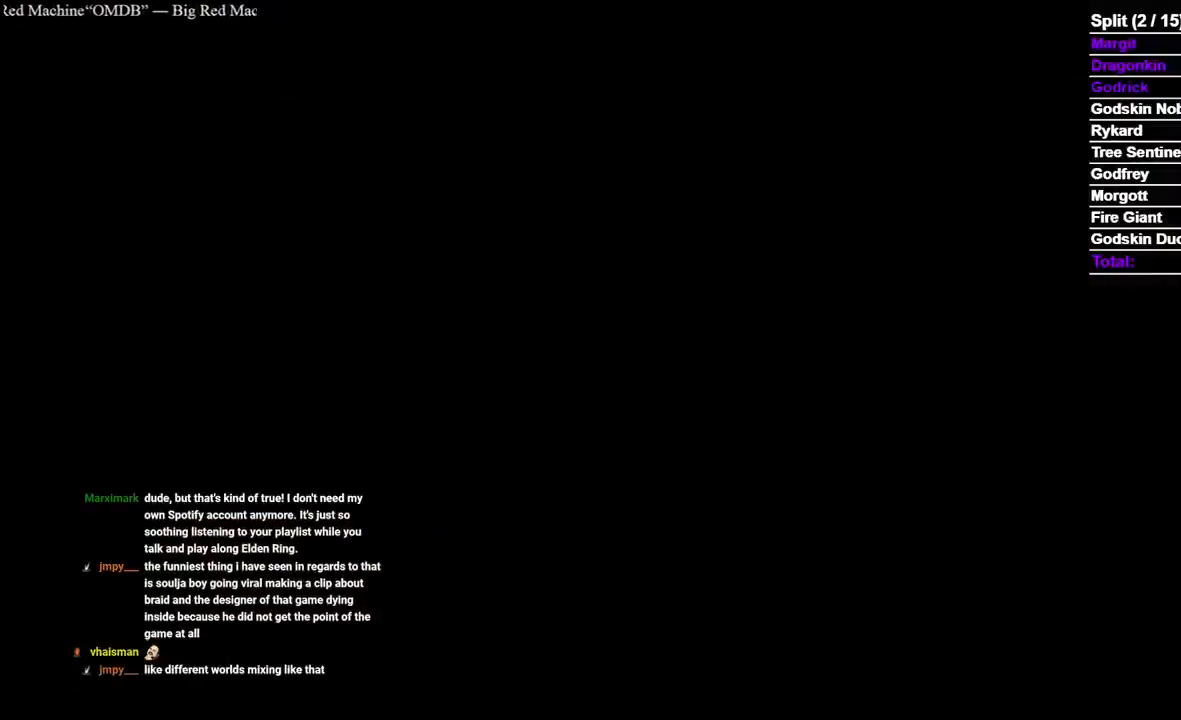
{"buttons": ["B", "Y"], "left_stick": "up", "right_stick": "center", "events": []}
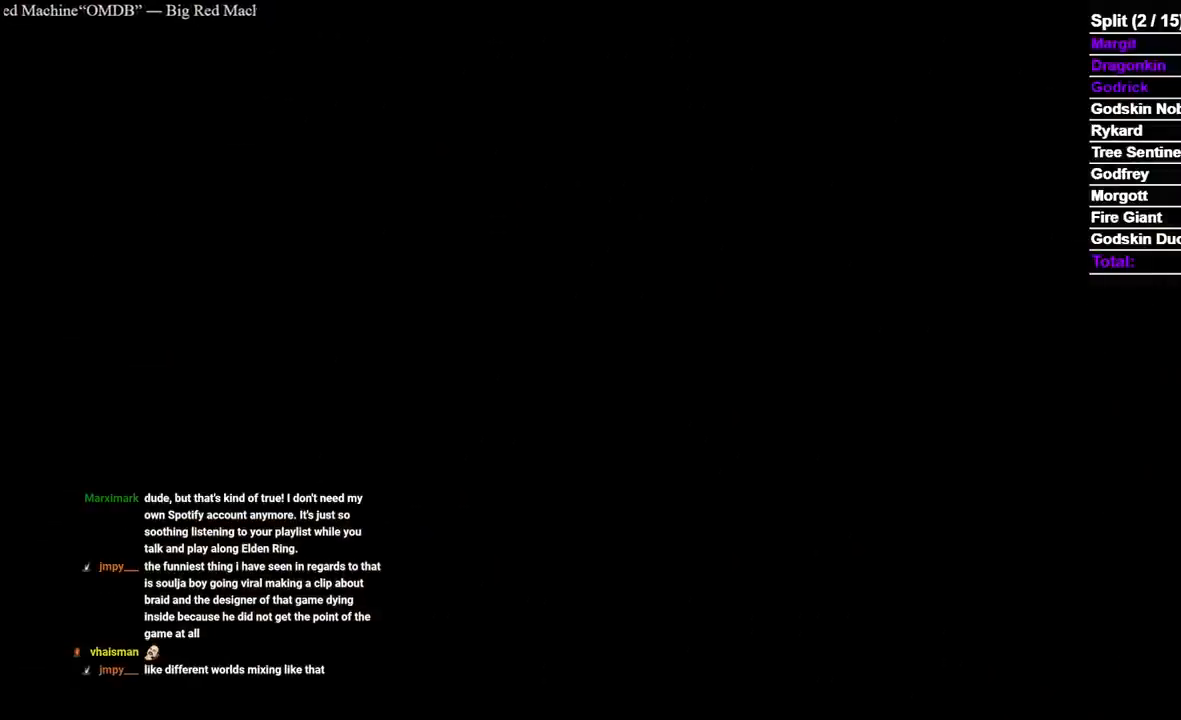
{"buttons": ["B", "Y"], "left_stick": "up", "right_stick": "center", "events": []}
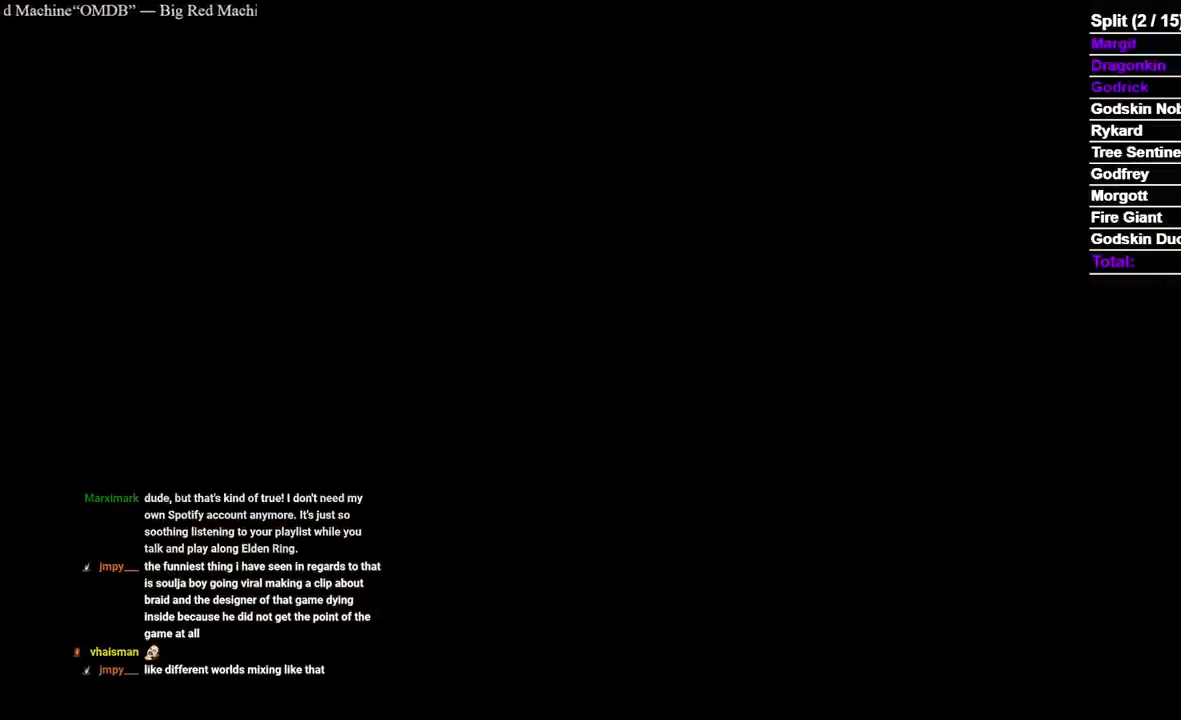
{"buttons": ["B", "Y"], "left_stick": "up", "right_stick": "center", "events": []}
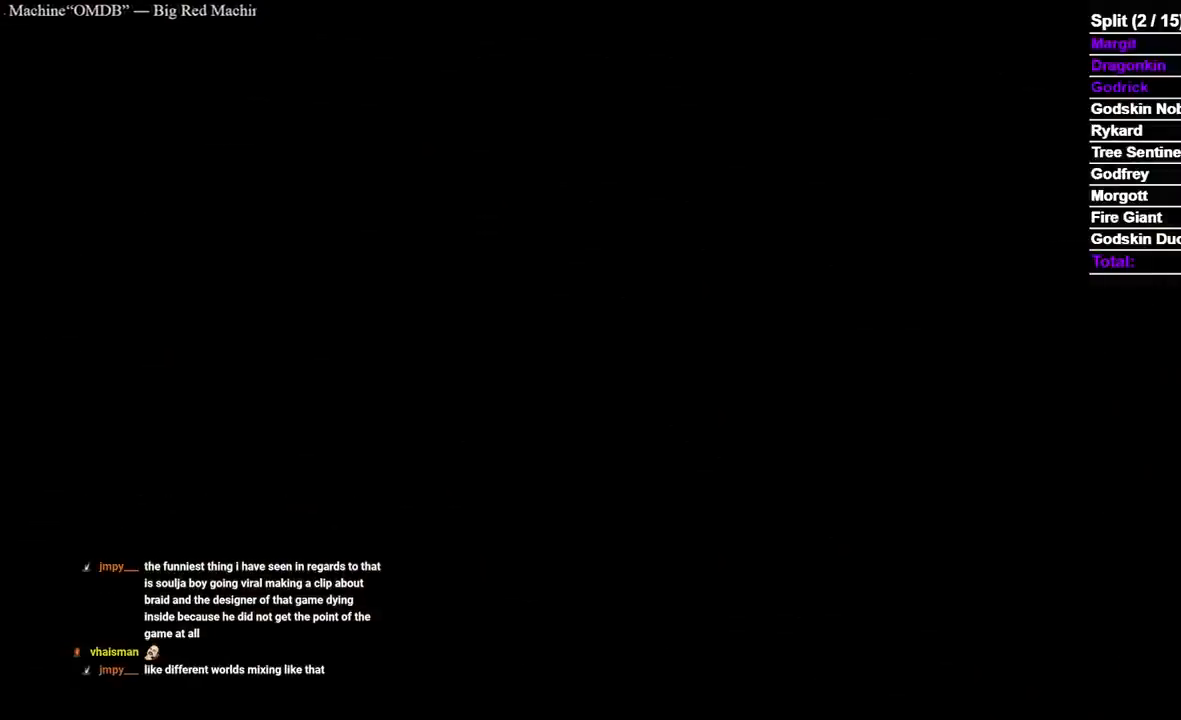
{"buttons": ["B"], "left_stick": "up", "right_stick": "center", "events": [[467, "Y", "up"]]}